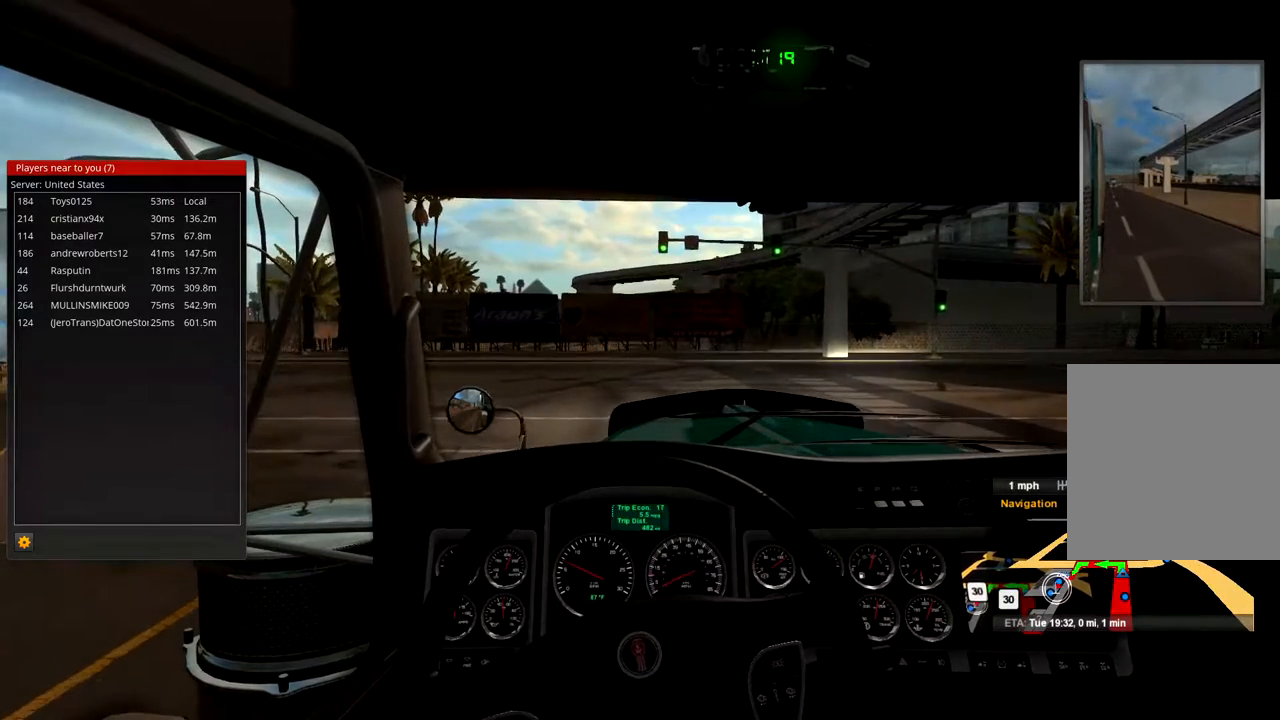
Gameplay with a controller (Xbox layout); each line is a JSON object with the inputs held at the frame after it. "events" lists button and stick changes between this image and that frame as [ms after this image, input, new state], when the widget could be followed in between.
{"buttons": [], "left_stick": "center", "right_stick": "center", "events": []}
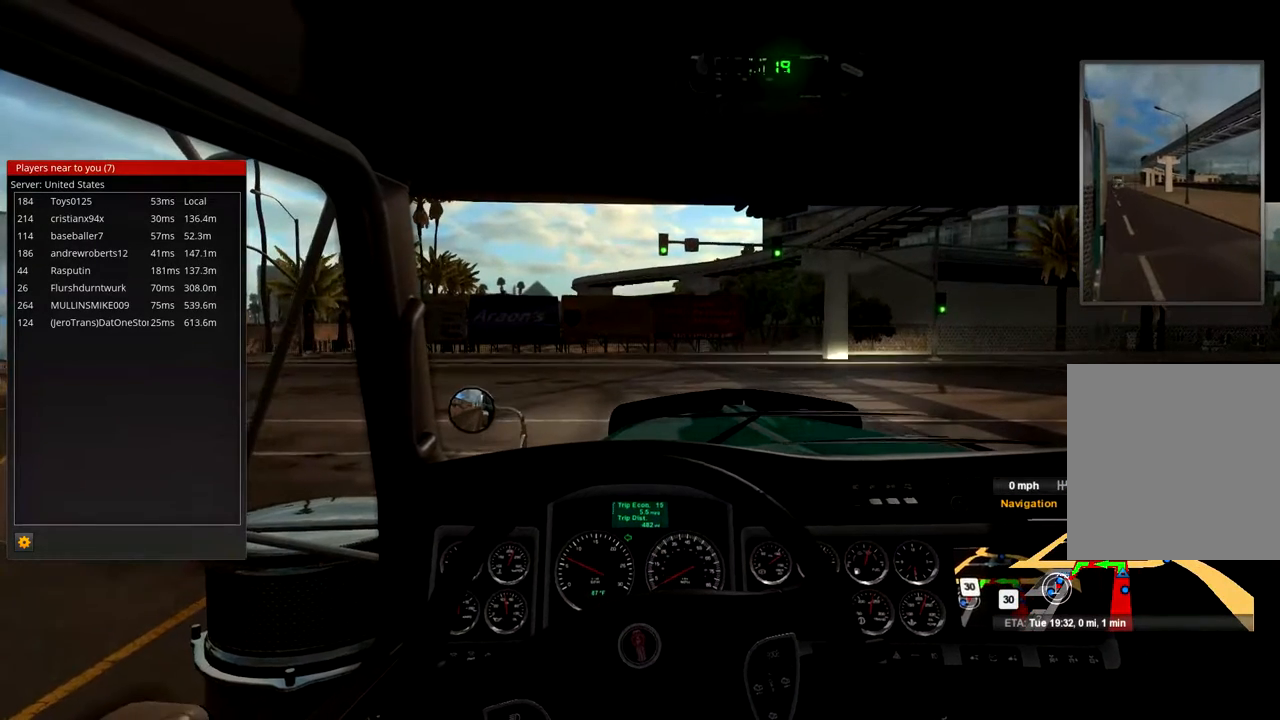
{"buttons": [], "left_stick": "center", "right_stick": "center", "events": []}
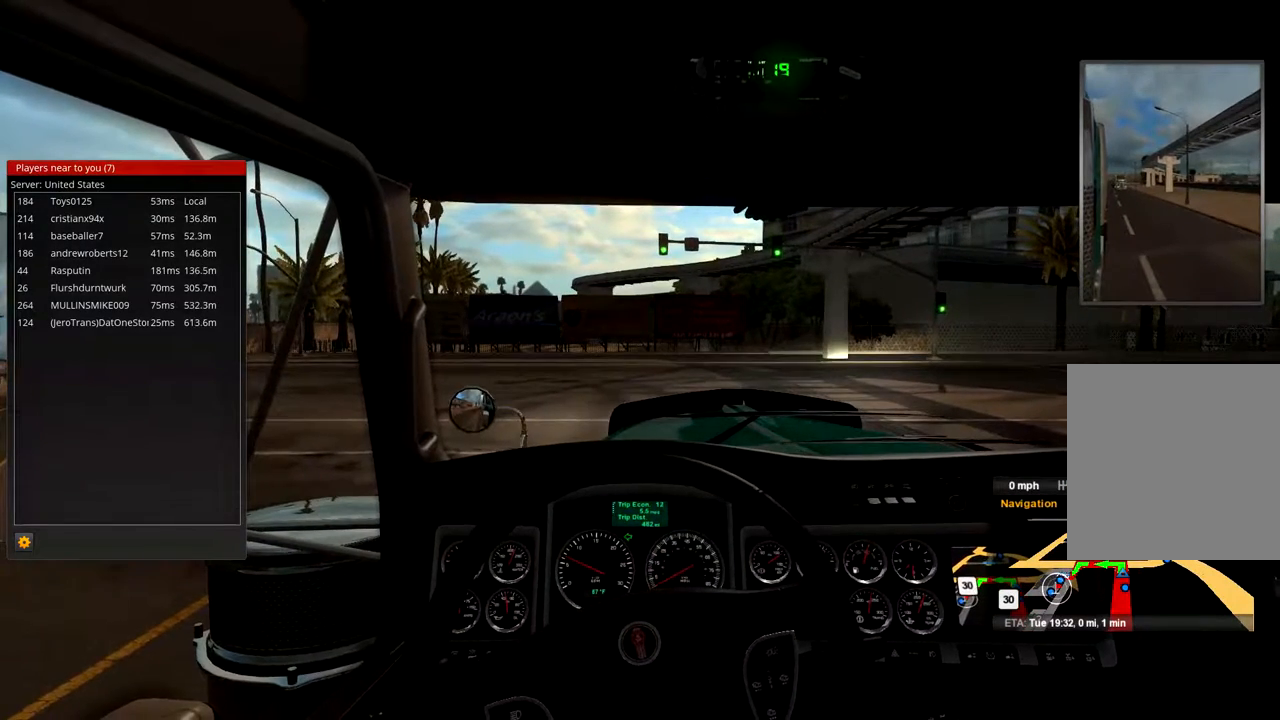
{"buttons": [], "left_stick": "center", "right_stick": "center", "events": []}
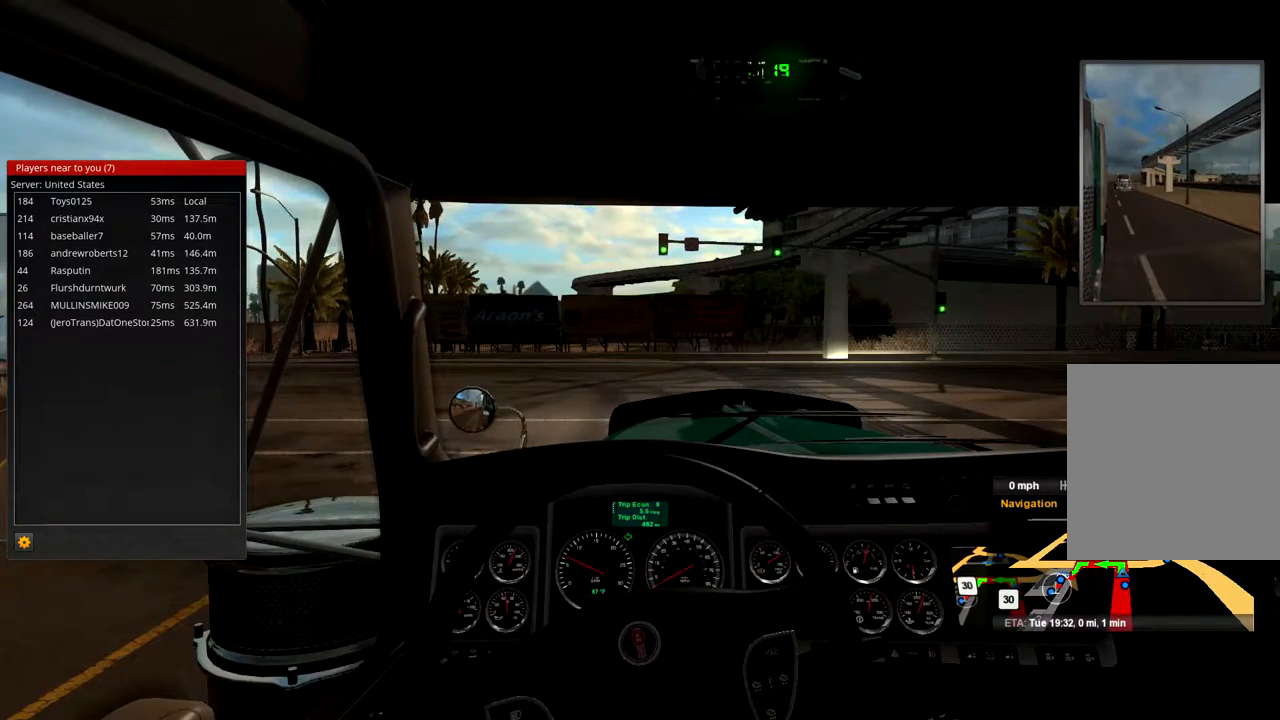
{"buttons": [], "left_stick": "center", "right_stick": "center", "events": []}
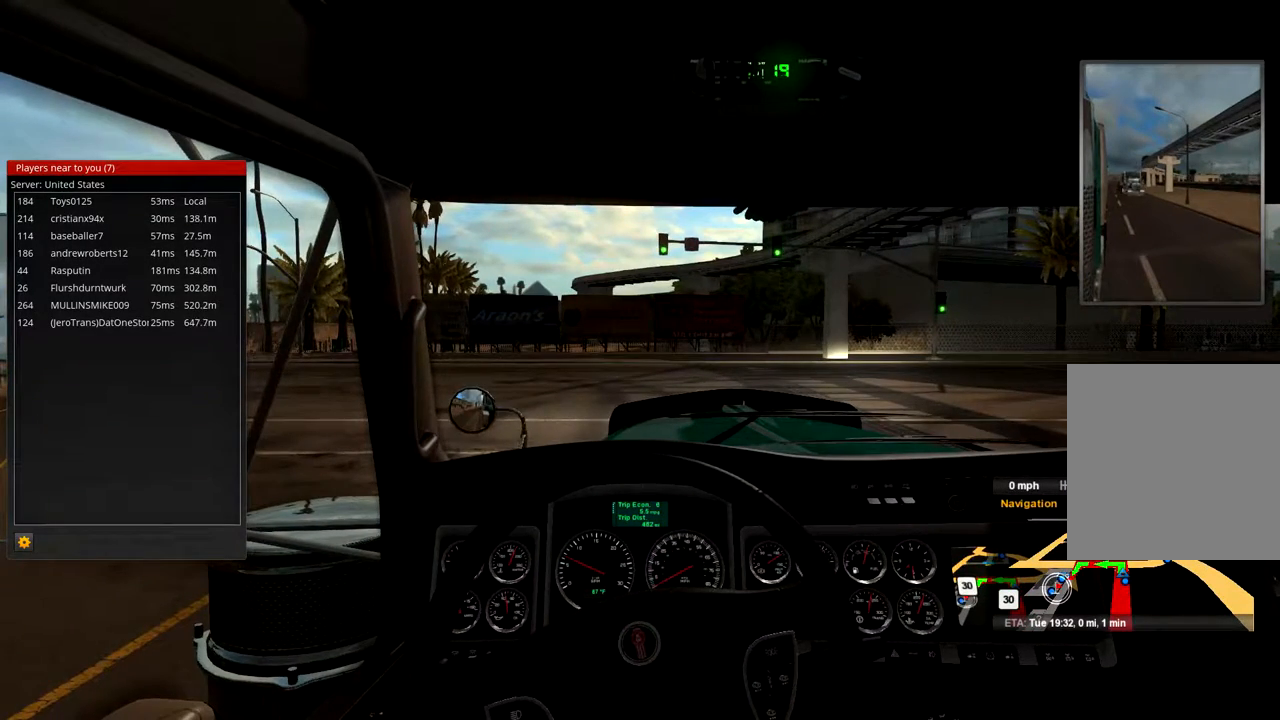
{"buttons": ["R2"], "left_stick": "center", "right_stick": "center", "events": [[333, "R2", "down"]]}
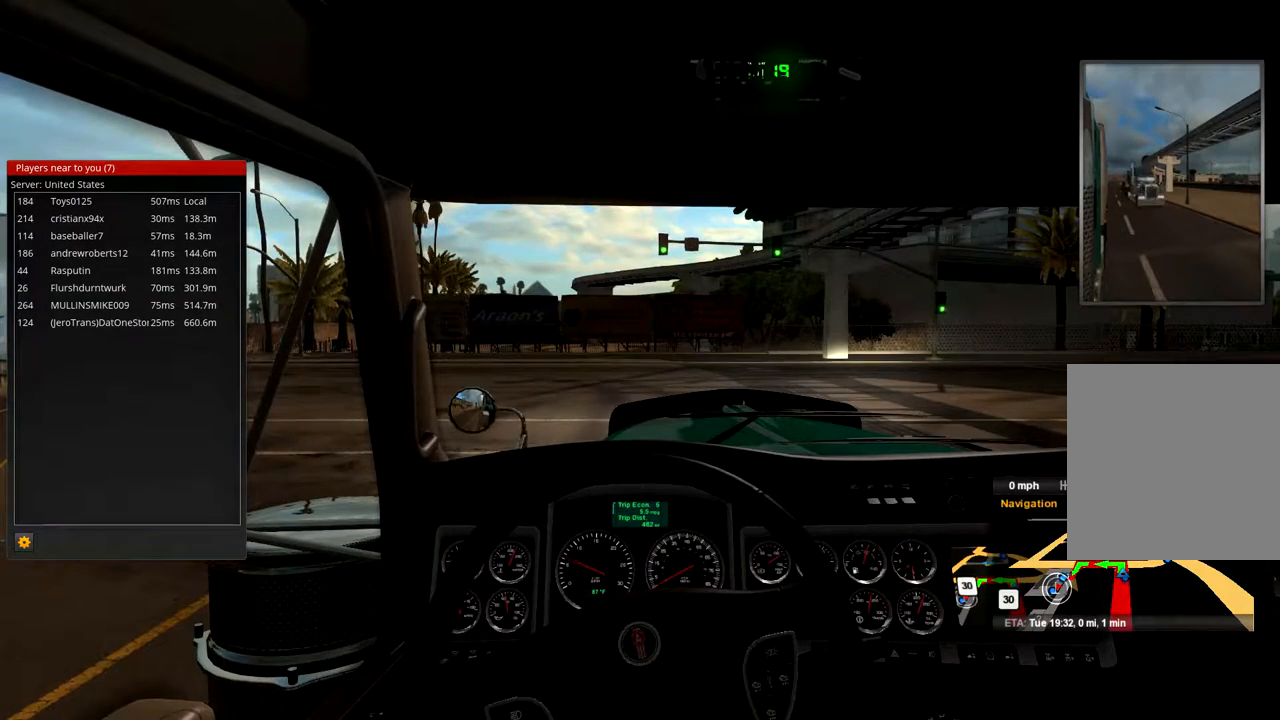
{"buttons": ["R2"], "left_stick": "center", "right_stick": "center", "events": []}
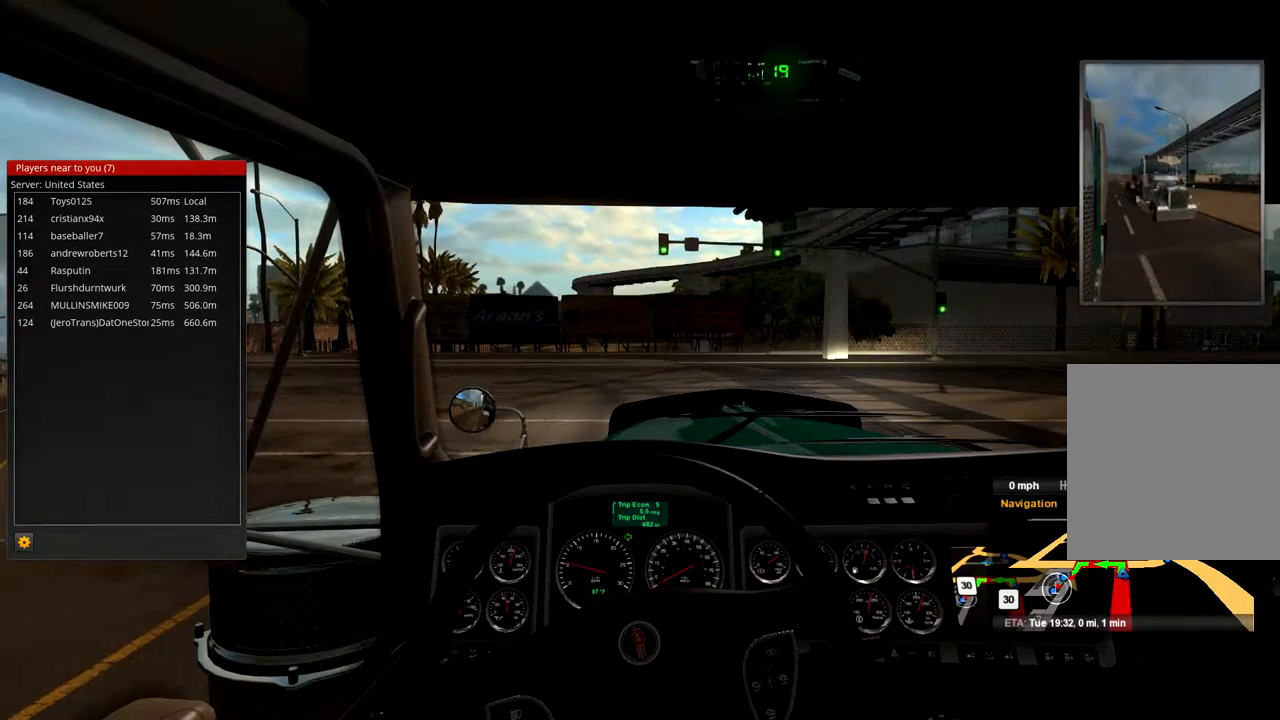
{"buttons": ["R2"], "left_stick": "center", "right_stick": "center", "events": []}
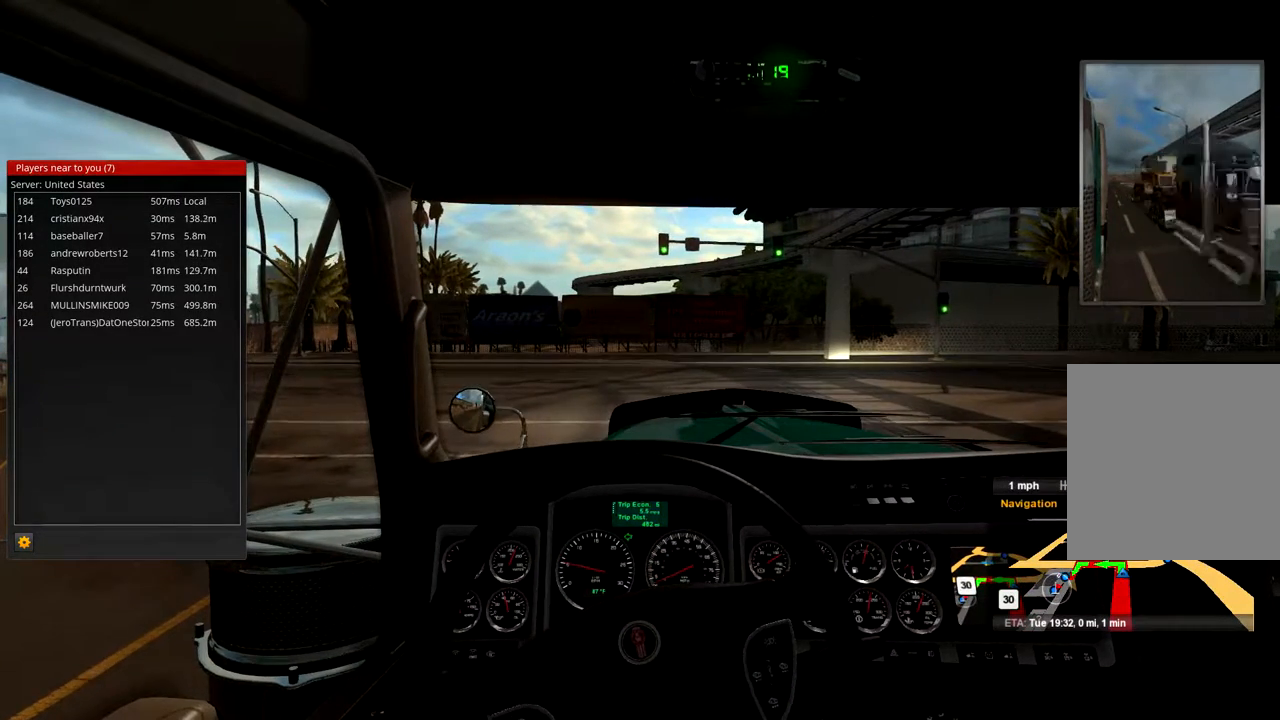
{"buttons": ["R2"], "left_stick": "center", "right_stick": "center", "events": []}
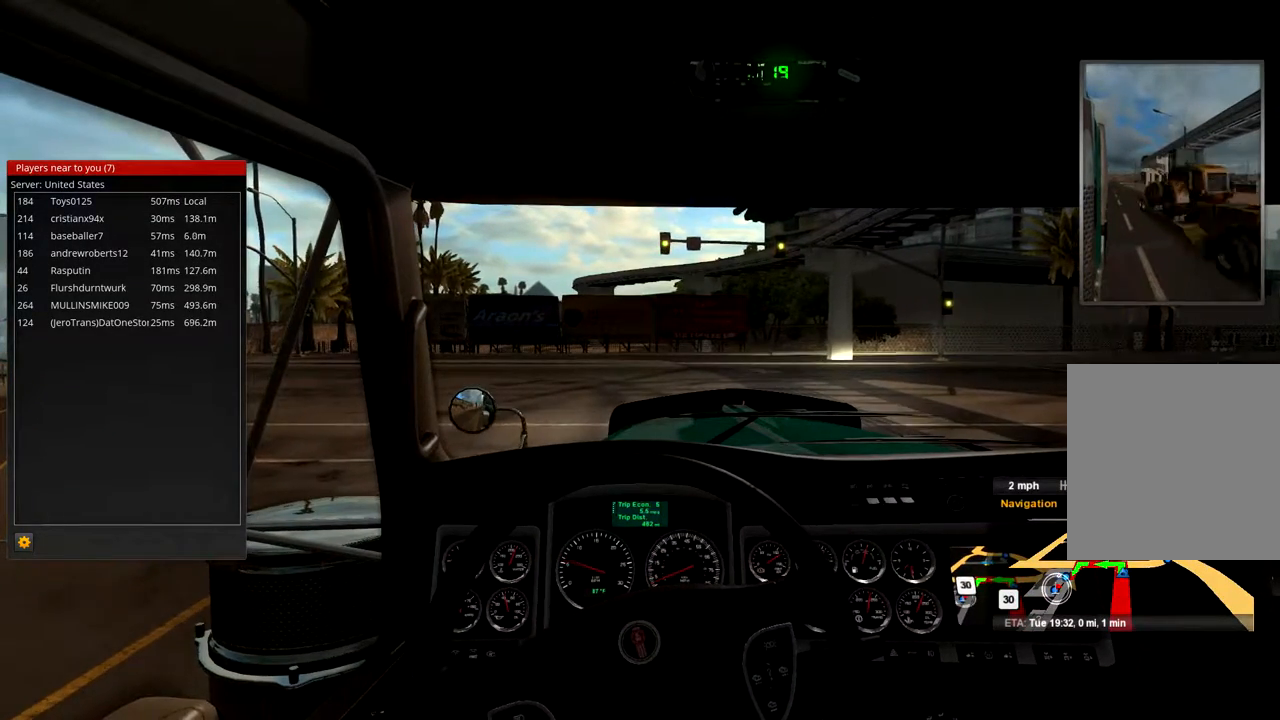
{"buttons": ["R2"], "left_stick": "center", "right_stick": "center", "events": []}
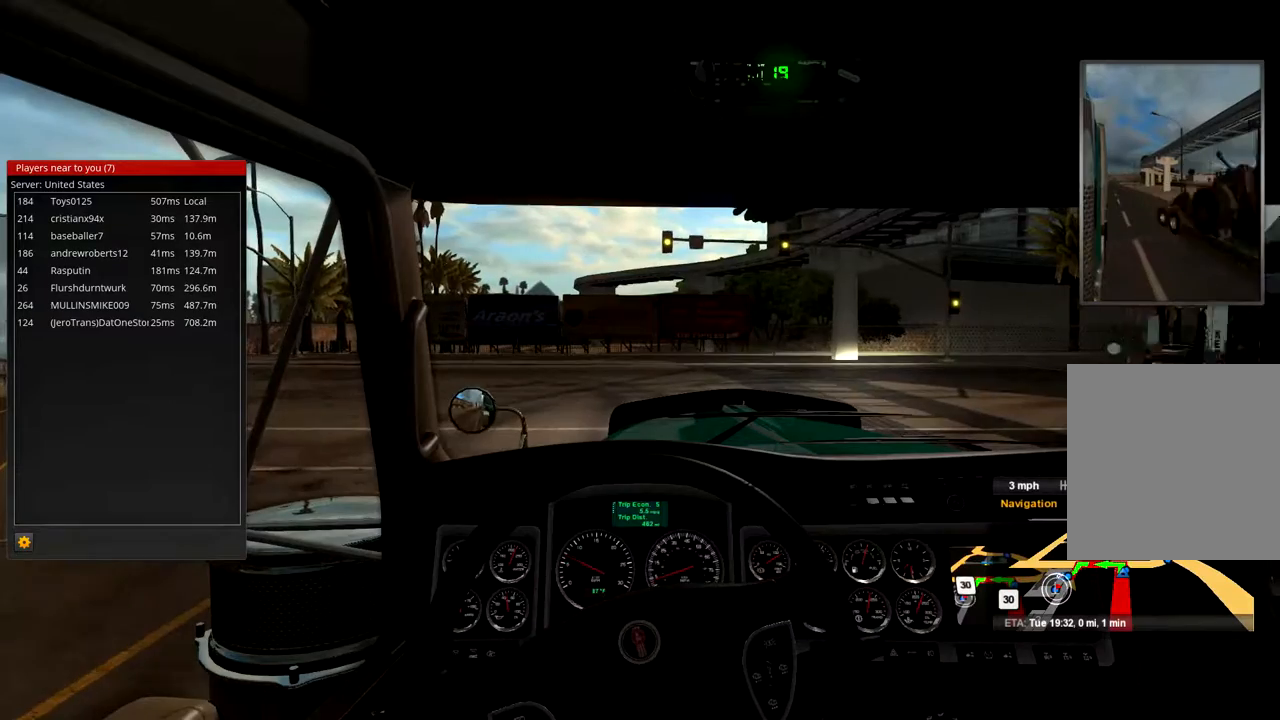
{"buttons": ["R2"], "left_stick": "left", "right_stick": "center", "events": [[367, "left_stick", "left"]]}
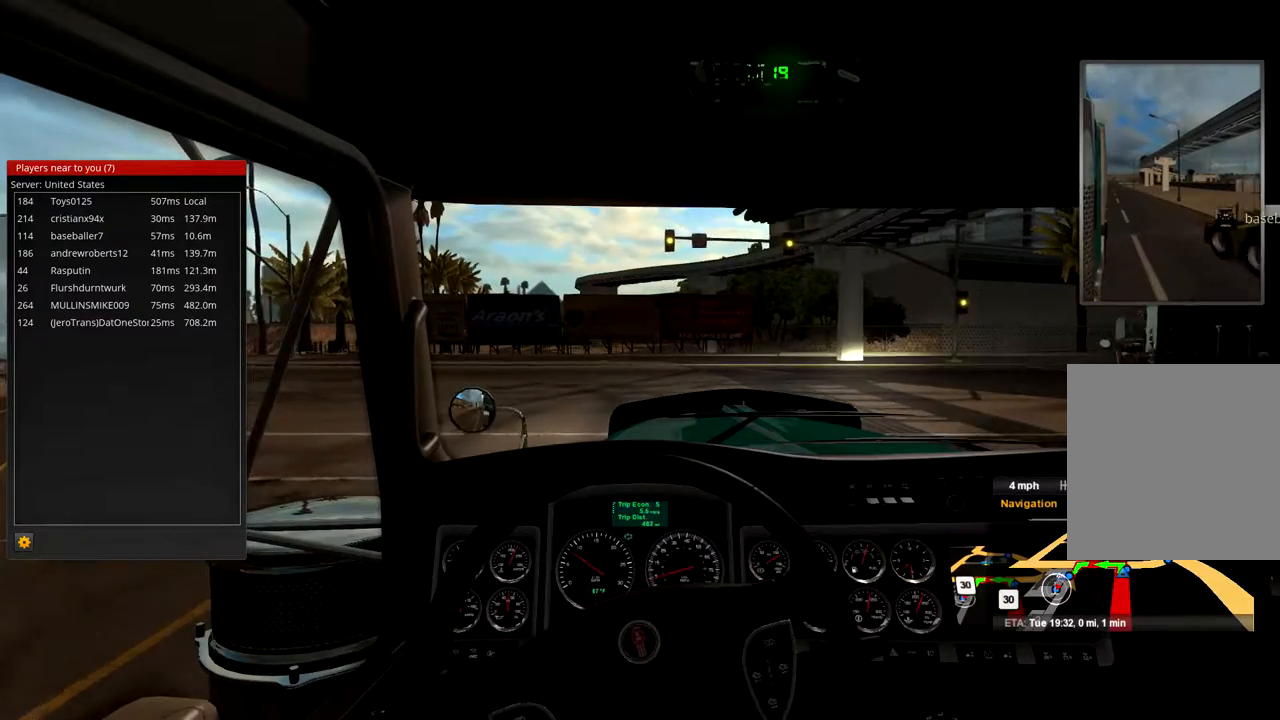
{"buttons": ["R2"], "left_stick": "center", "right_stick": "center", "events": [[33, "left_stick", "center"]]}
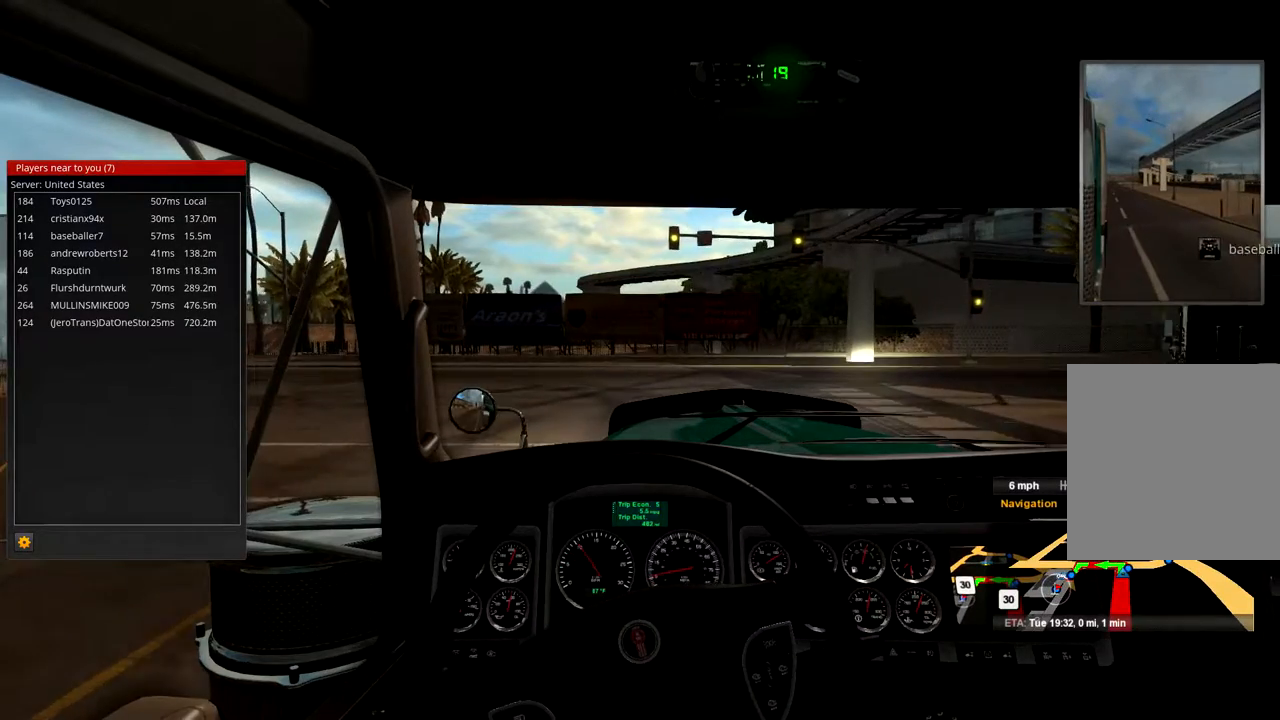
{"buttons": ["R2"], "left_stick": "center", "right_stick": "center", "events": []}
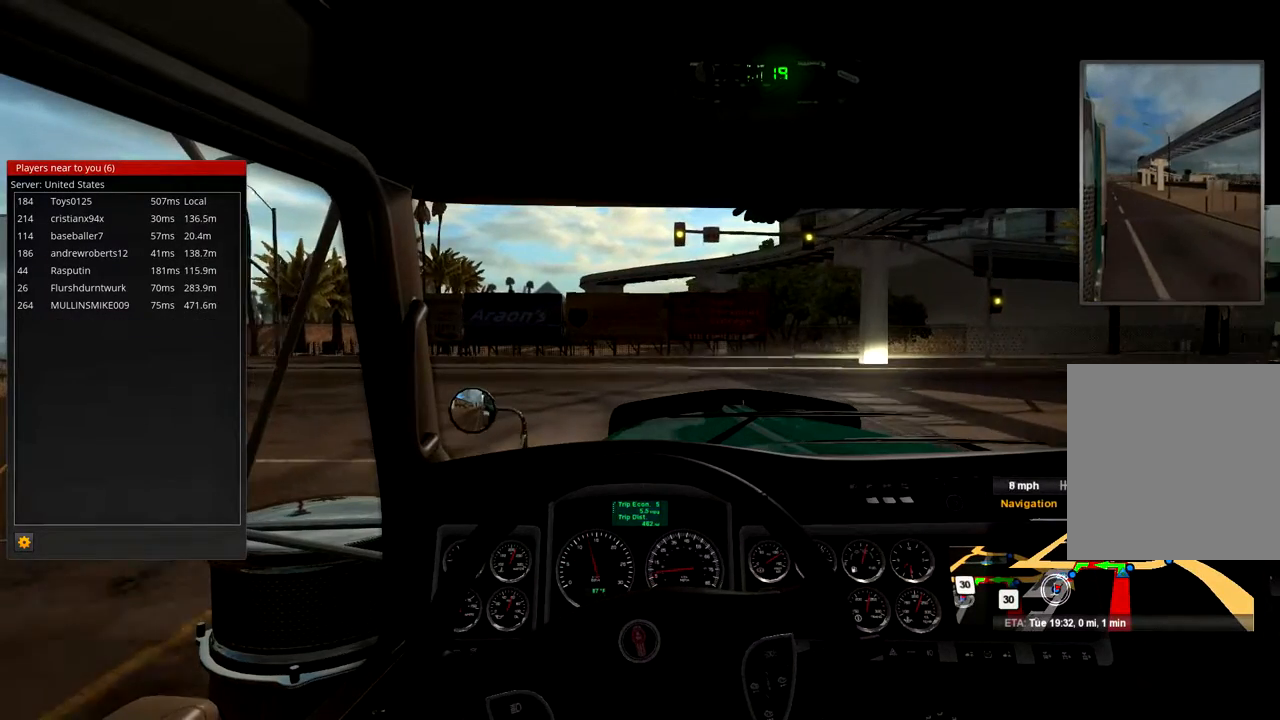
{"buttons": ["R2"], "left_stick": "center", "right_stick": "center", "events": []}
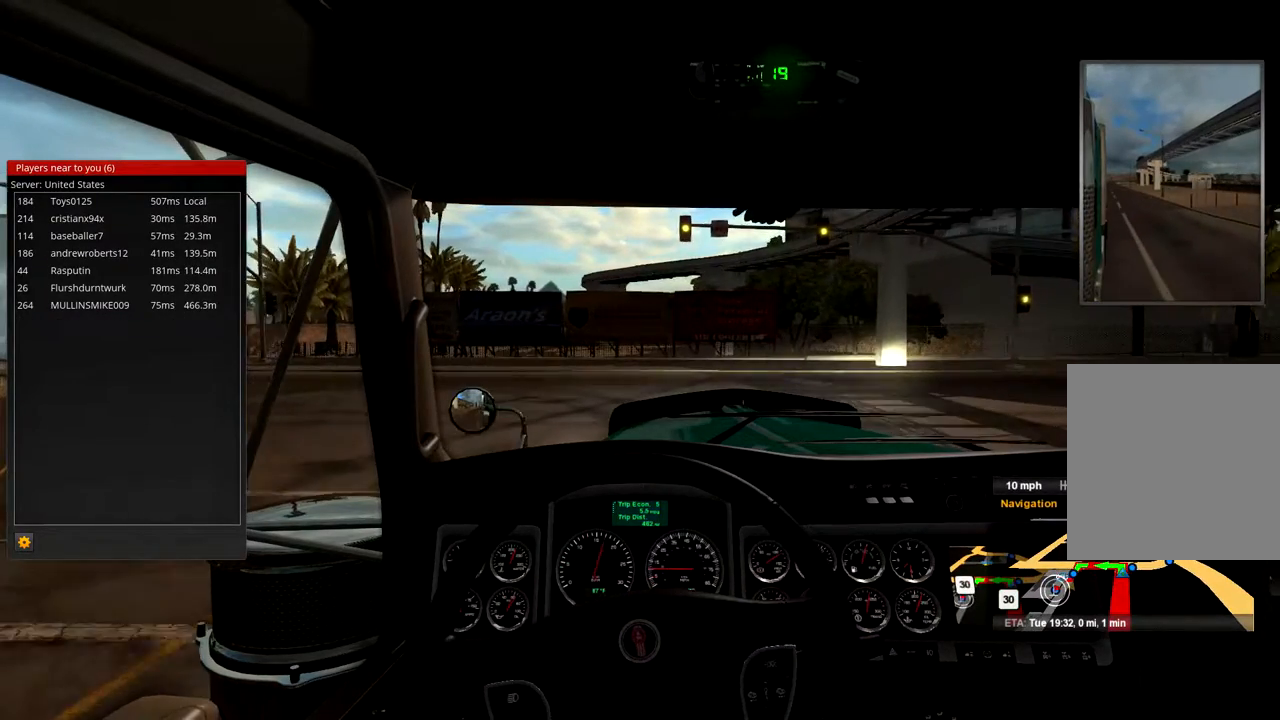
{"buttons": ["R2"], "left_stick": "left", "right_stick": "center", "events": [[500, "left_stick", "left"]]}
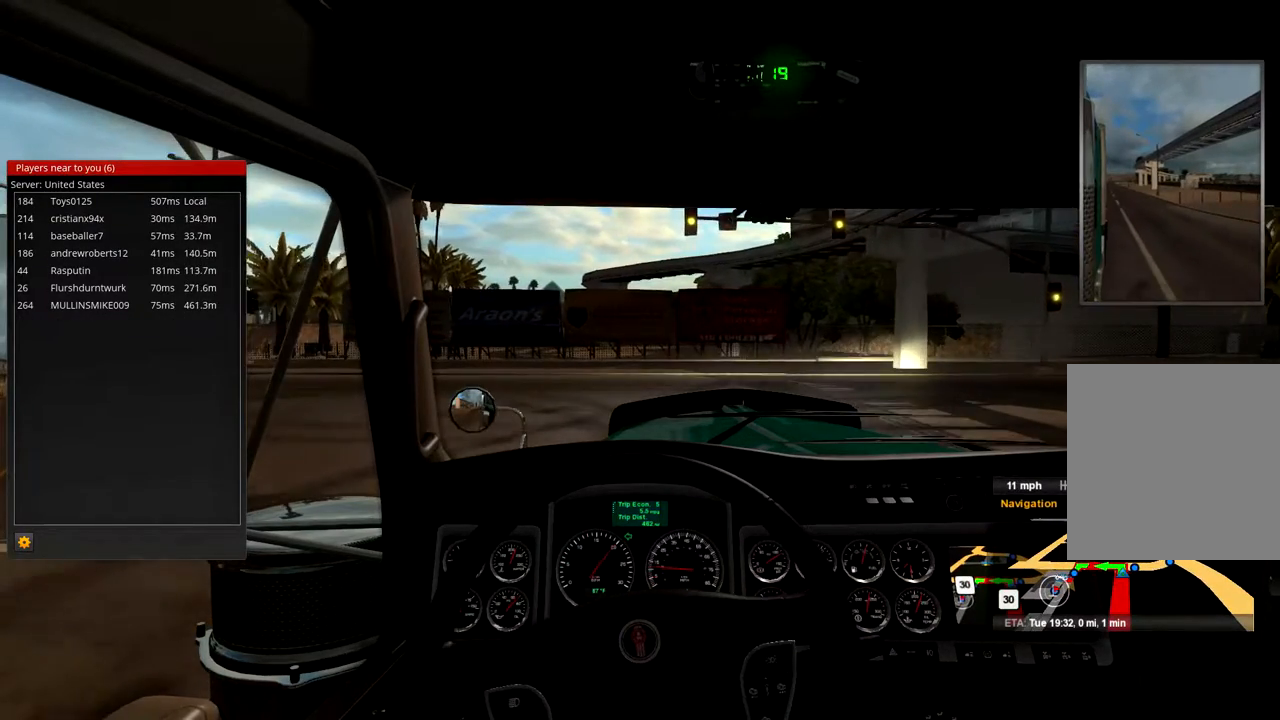
{"buttons": ["R2"], "left_stick": "left", "right_stick": "center", "events": []}
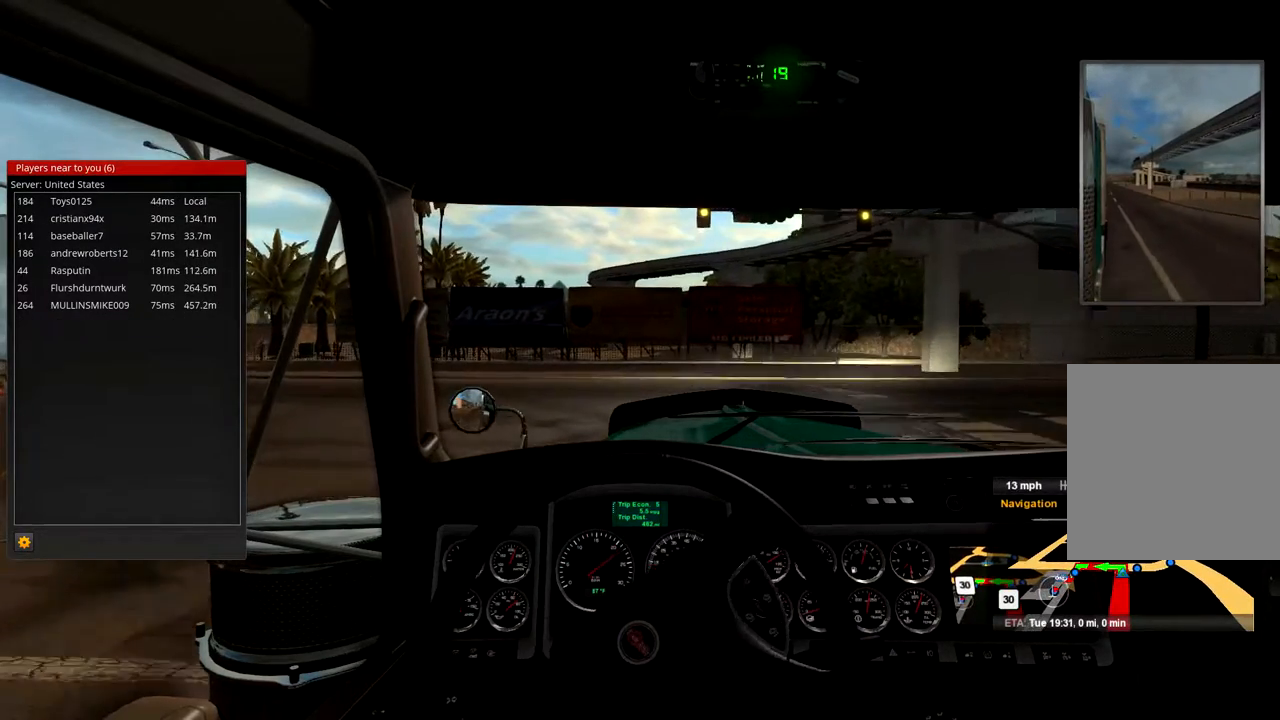
{"buttons": ["R2"], "left_stick": "left", "right_stick": "center", "events": []}
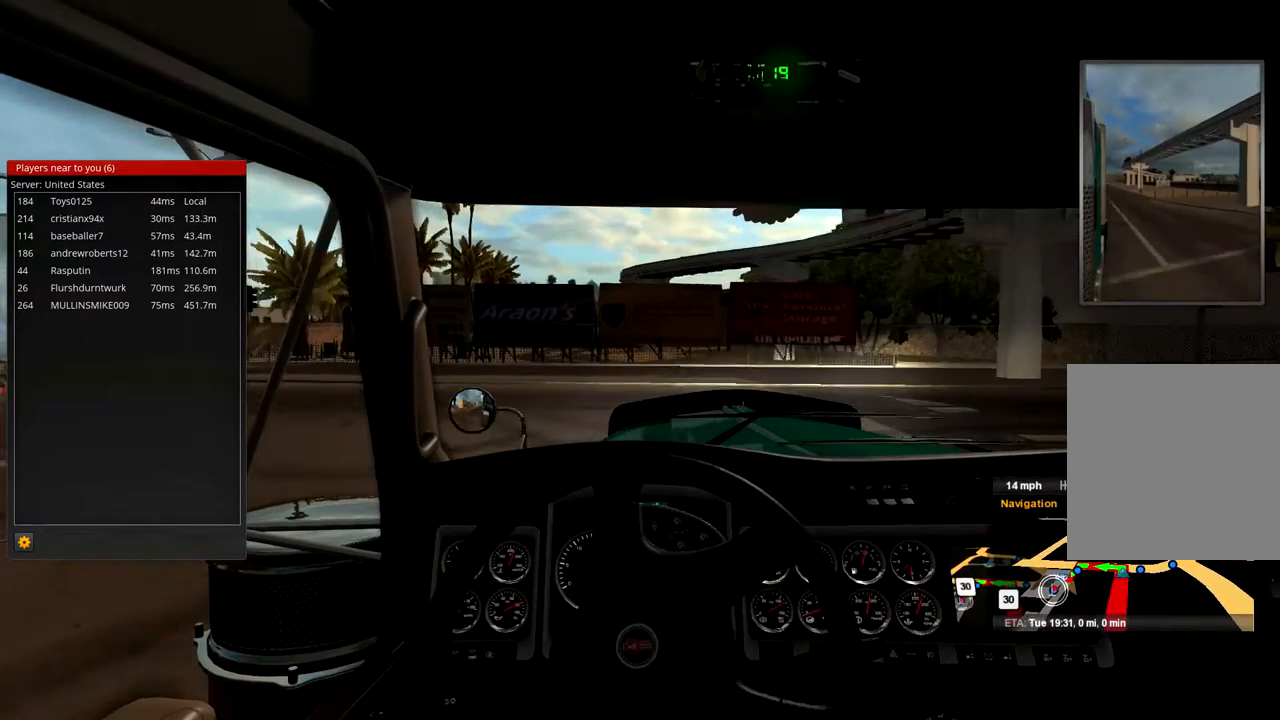
{"buttons": ["R2"], "left_stick": "left", "right_stick": "center", "events": []}
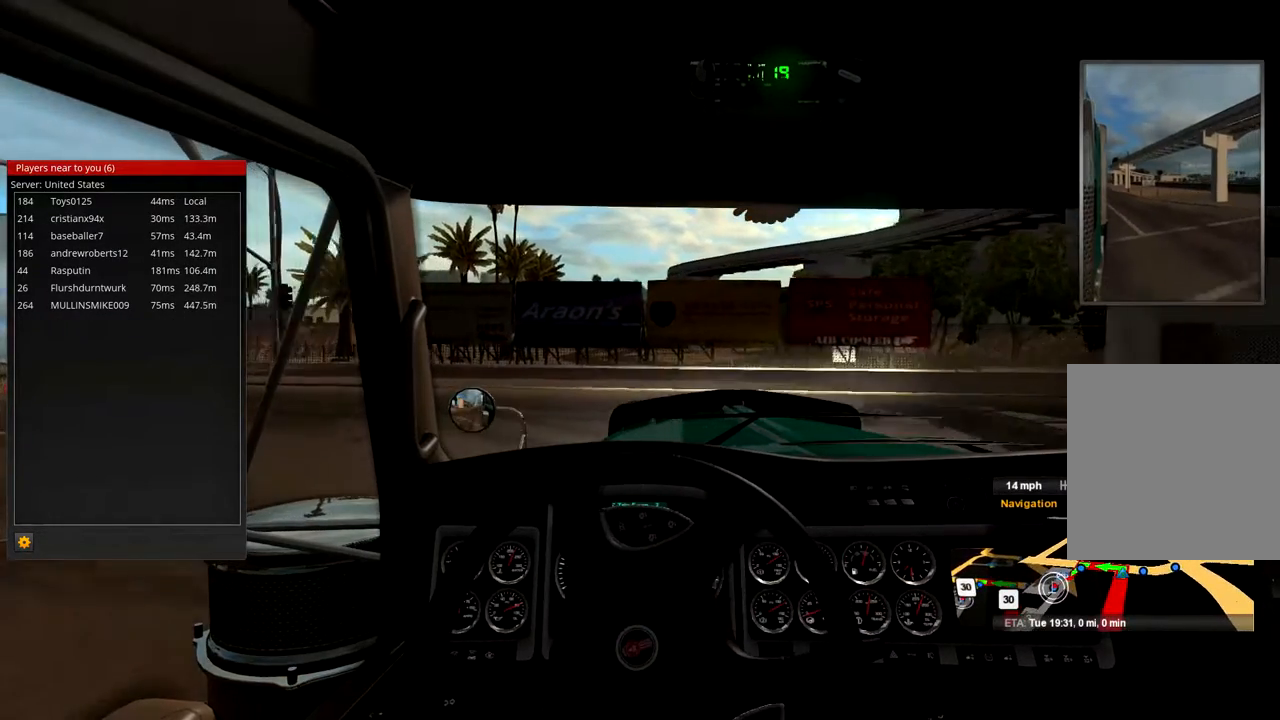
{"buttons": ["R2"], "left_stick": "left", "right_stick": "center", "events": []}
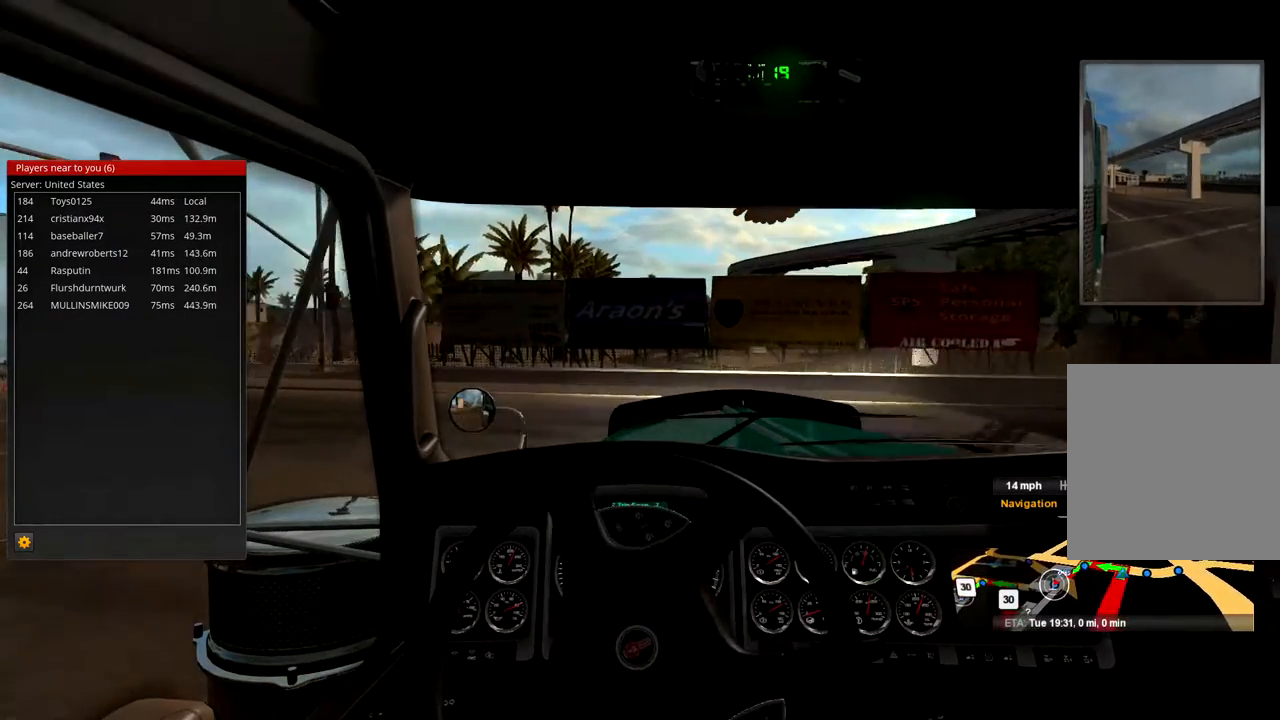
{"buttons": ["R2"], "left_stick": "left", "right_stick": "center", "events": []}
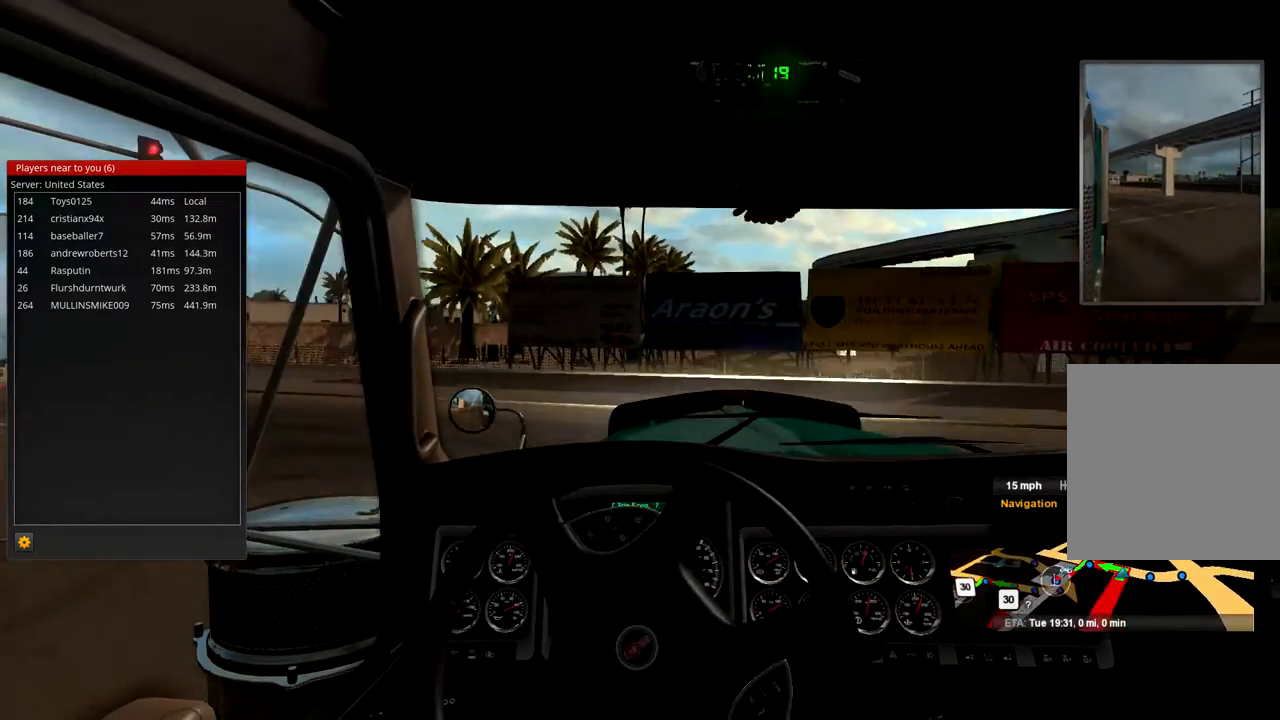
{"buttons": ["R2"], "left_stick": "left", "right_stick": "center", "events": []}
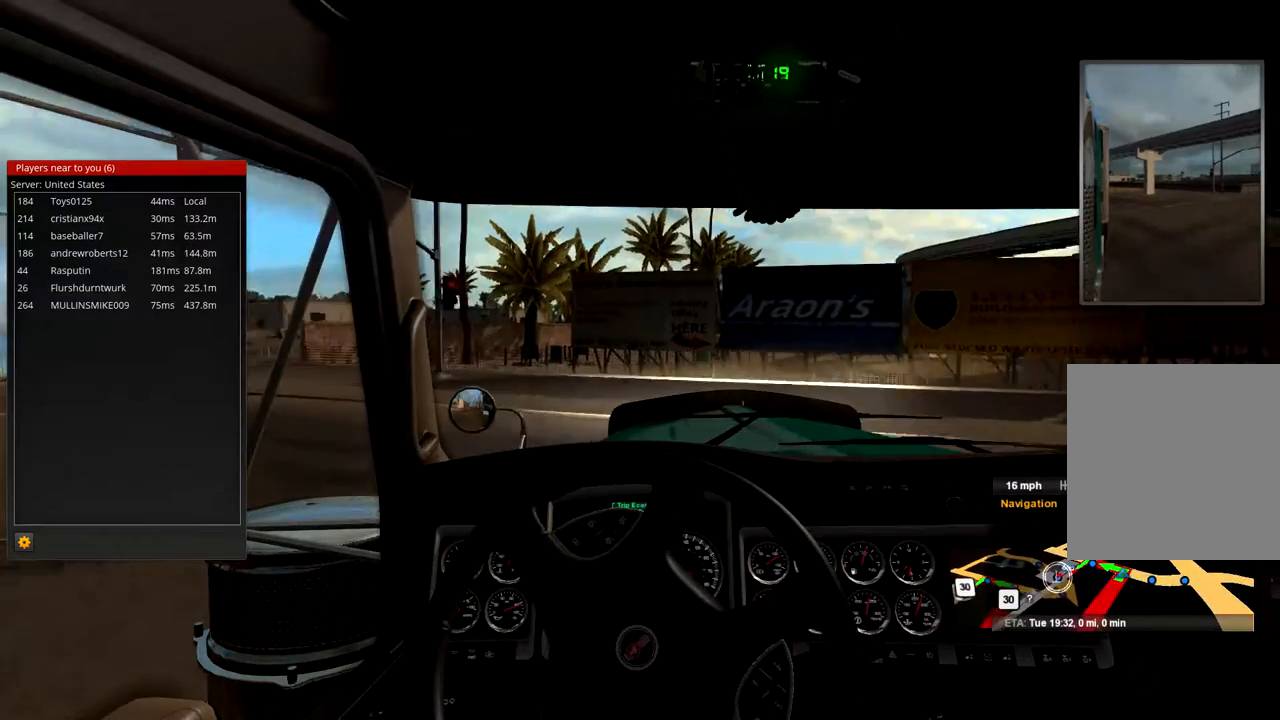
{"buttons": ["R2"], "left_stick": "left", "right_stick": "center", "events": []}
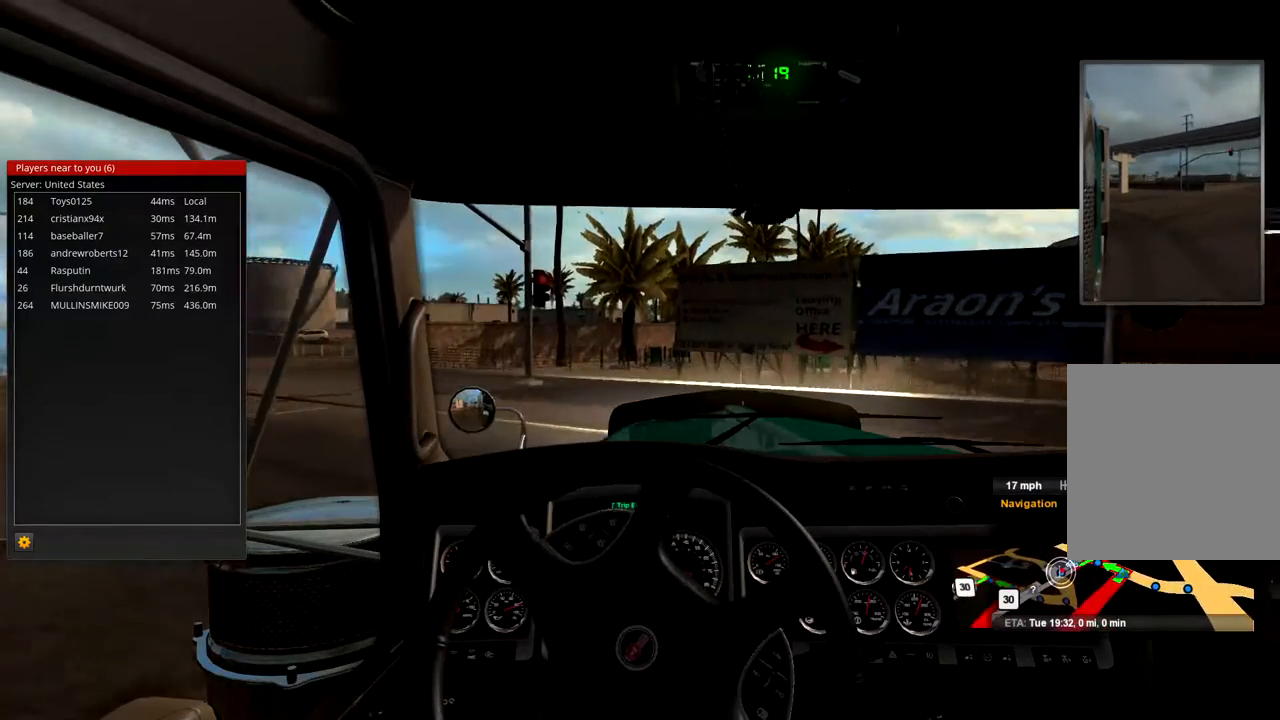
{"buttons": ["R2"], "left_stick": "left", "right_stick": "center", "events": []}
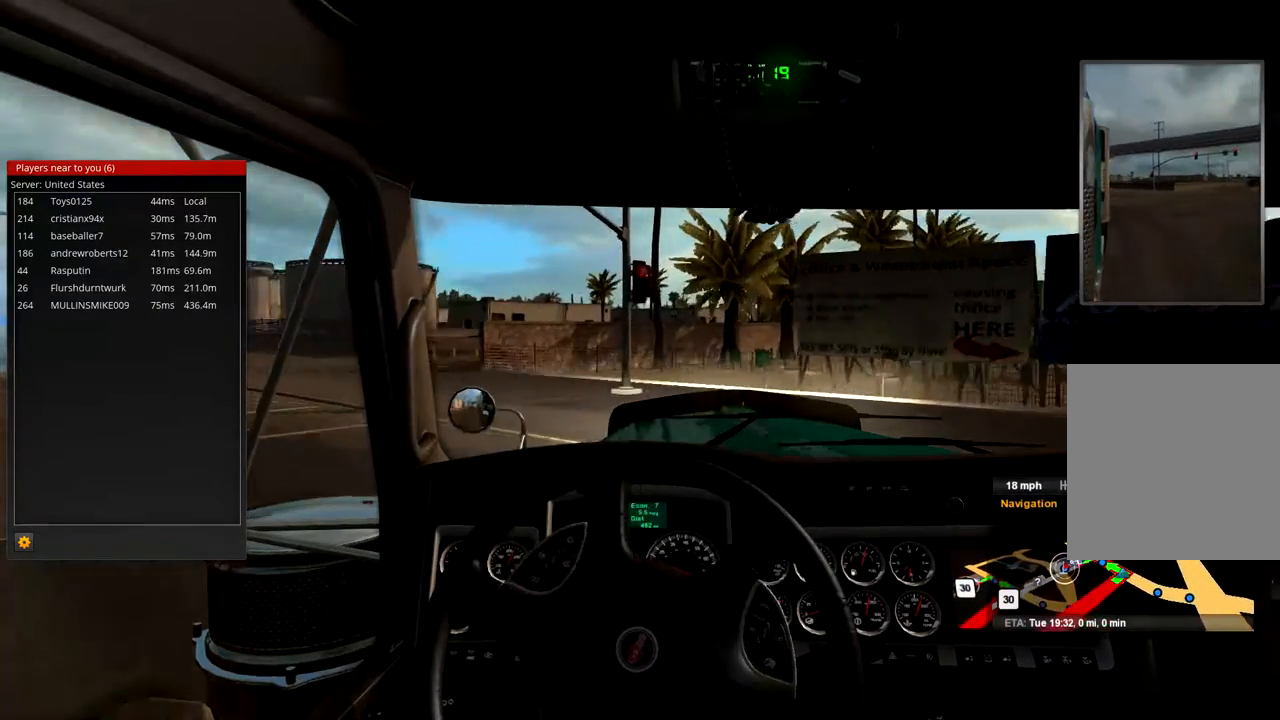
{"buttons": ["R2"], "left_stick": "left", "right_stick": "center", "events": []}
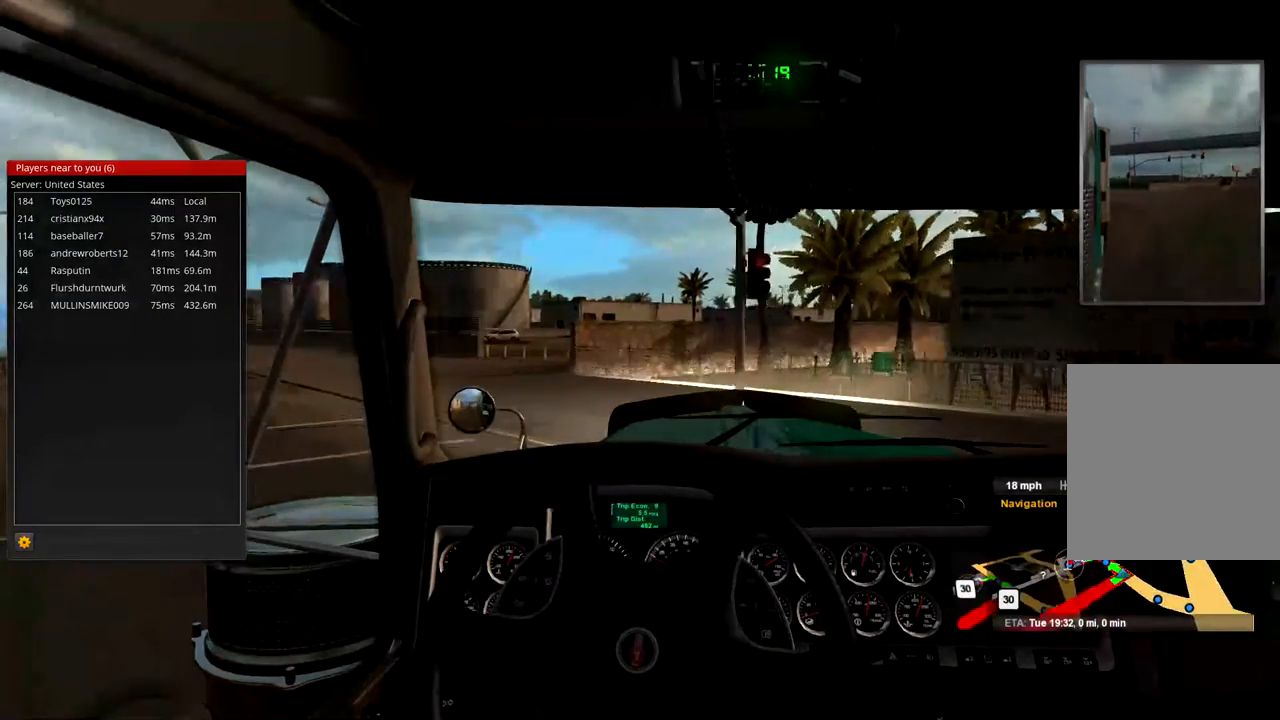
{"buttons": ["R2"], "left_stick": "left", "right_stick": "center", "events": []}
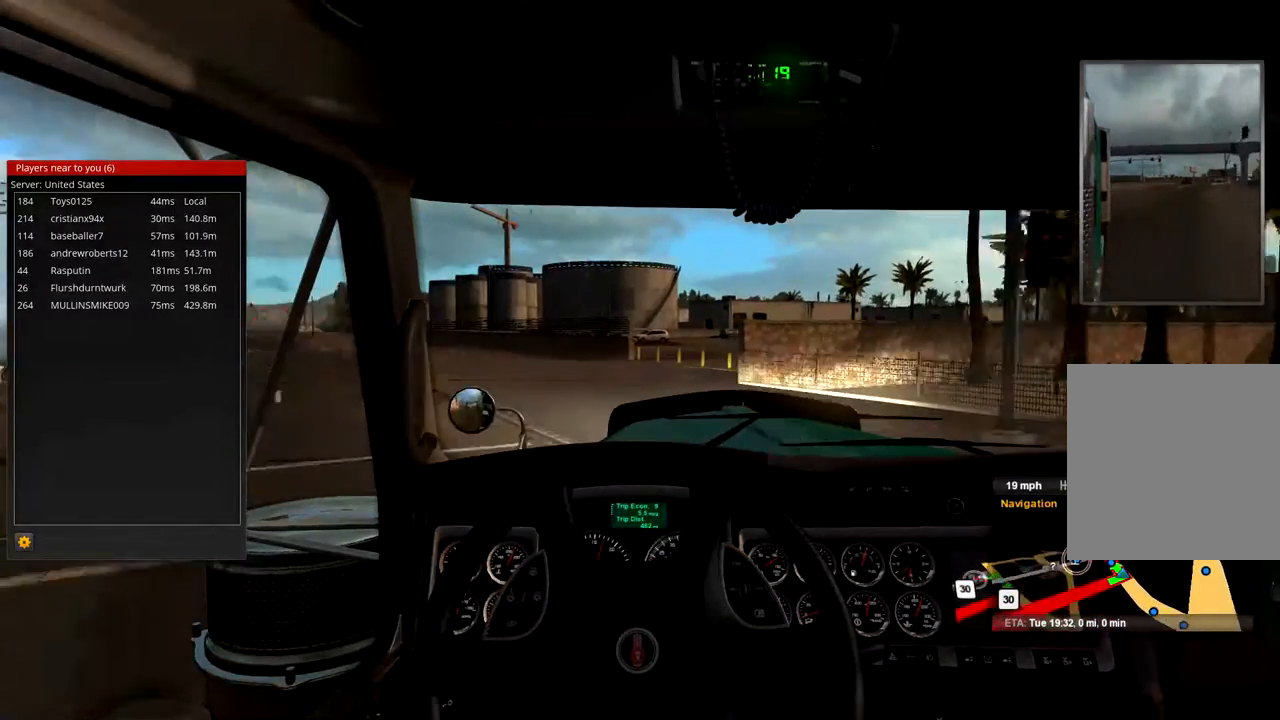
{"buttons": ["R2"], "left_stick": "up-left", "right_stick": "center", "events": [[433, "left_stick", "up-left"]]}
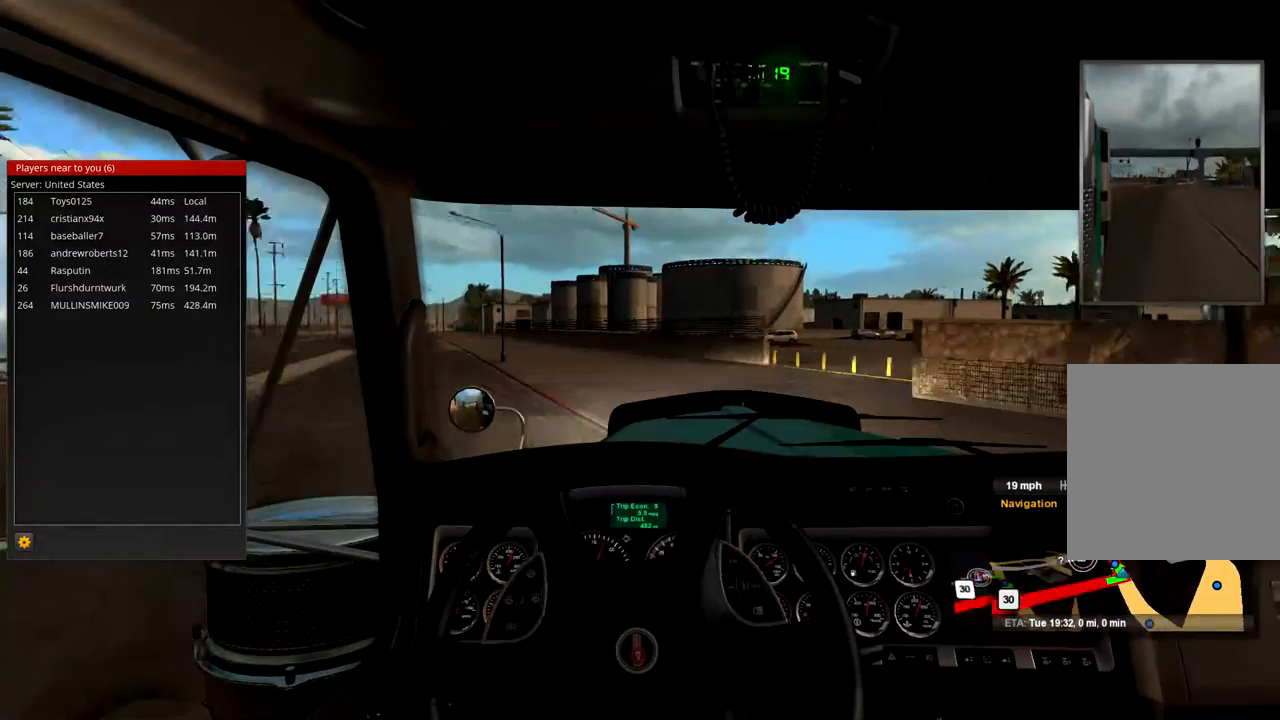
{"buttons": ["R2"], "left_stick": "center", "right_stick": "center", "events": [[33, "left_stick", "center"]]}
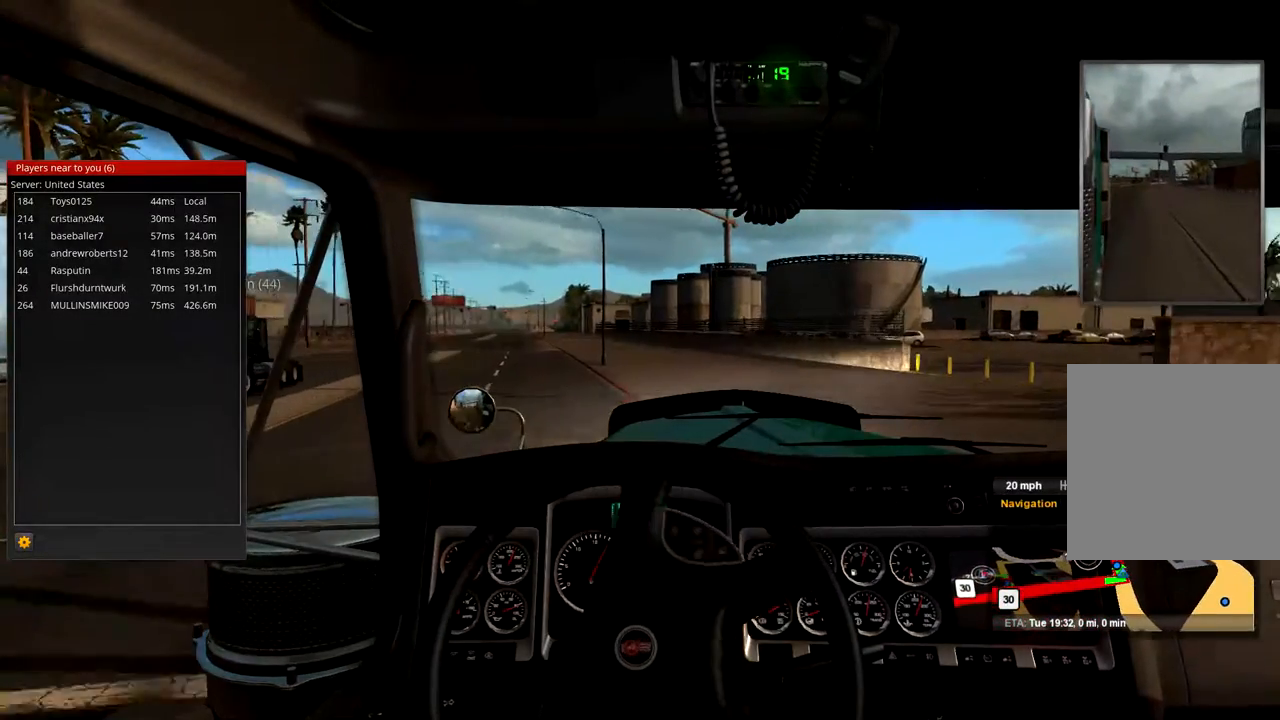
{"buttons": ["R2"], "left_stick": "center", "right_stick": "center", "events": [[100, "left_stick", "left"], [233, "left_stick", "center"]]}
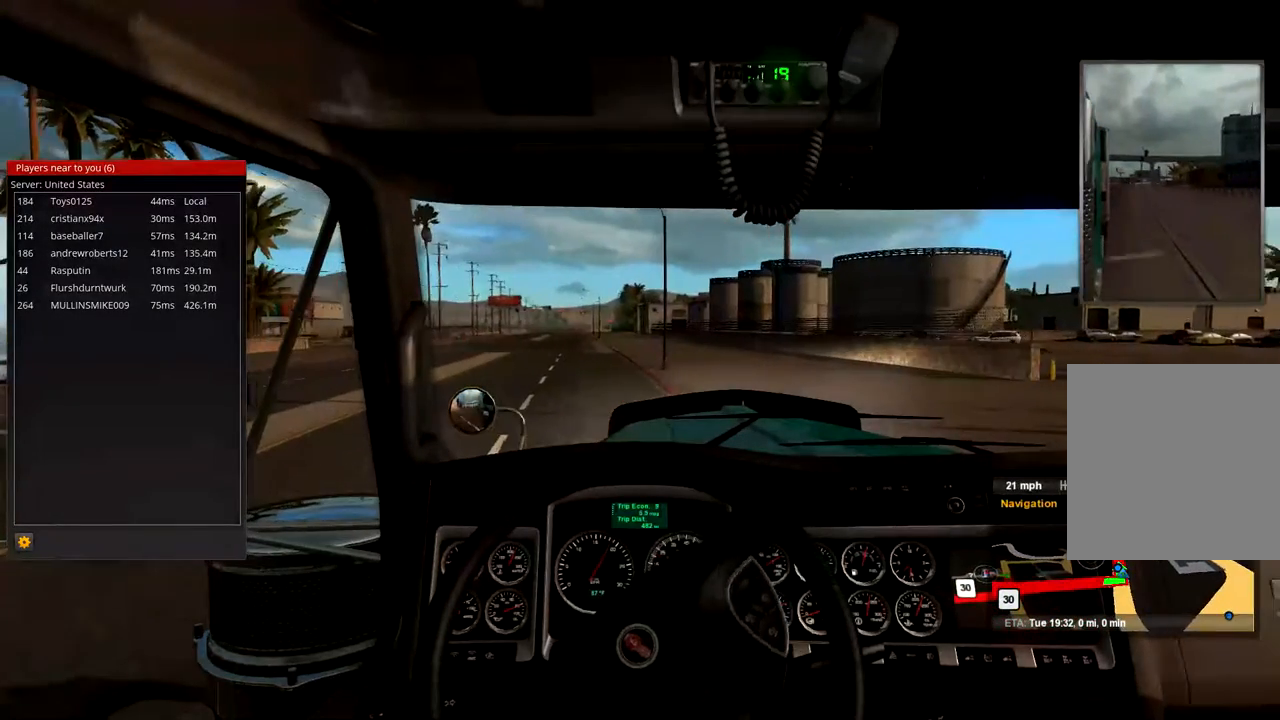
{"buttons": ["R2"], "left_stick": "center", "right_stick": "center", "events": [[300, "left_stick", "left"], [433, "left_stick", "center"]]}
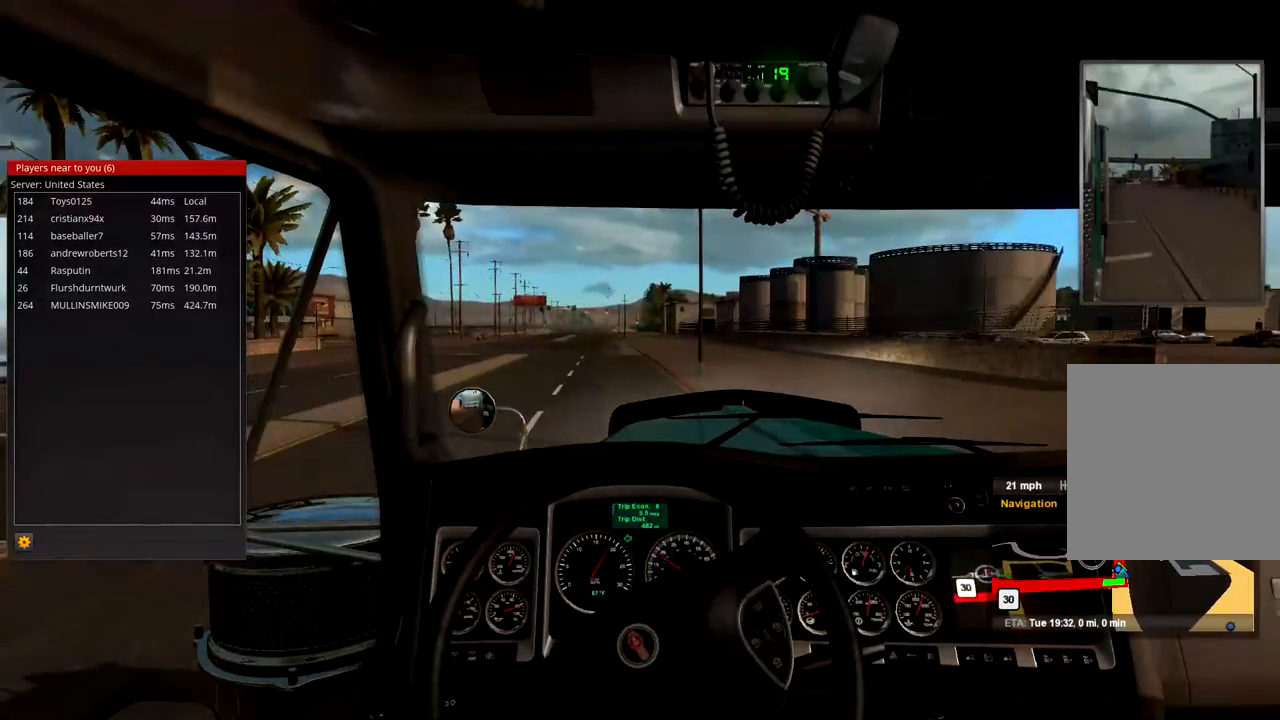
{"buttons": ["R2"], "left_stick": "center", "right_stick": "center", "events": []}
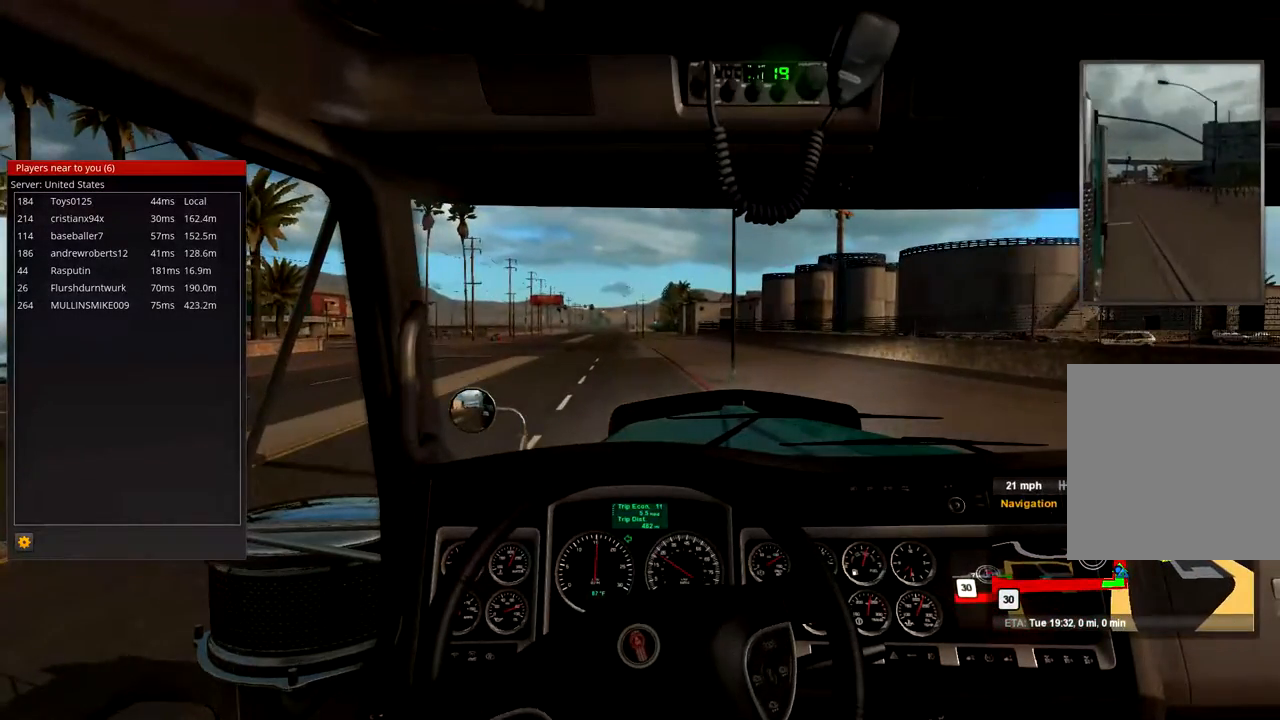
{"buttons": ["R2"], "left_stick": "center", "right_stick": "center", "events": [[100, "left_stick", "left"], [200, "left_stick", "center"]]}